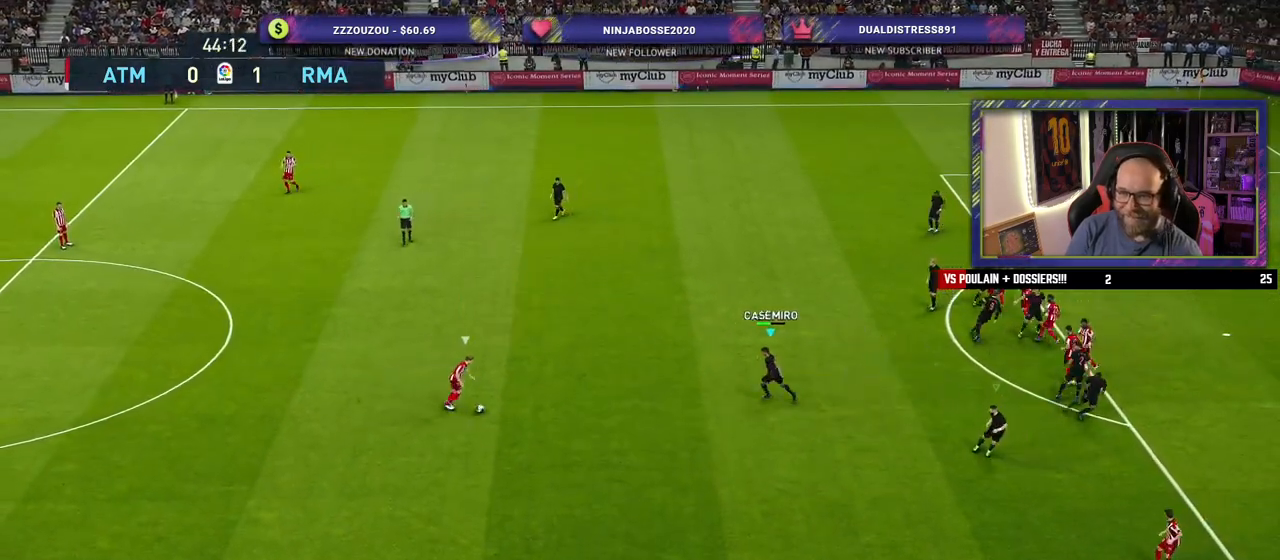
Gameplay with a controller (PlayStation layout); each line is a JSON object with the inputs held at the frame after it. "events" lists button and stick changes between this image and that frame as [ms after this image, input, new state], when the widget could be followed in between.
{"buttons": ["CROSS"], "left_stick": "center", "right_stick": "center", "events": []}
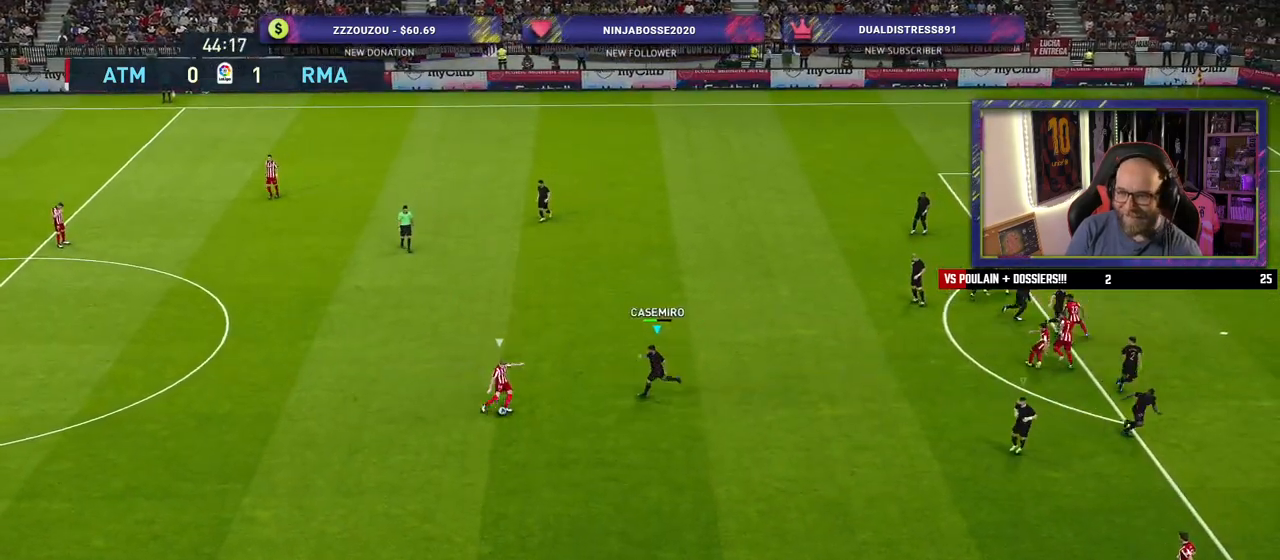
{"buttons": ["CROSS"], "left_stick": "down-left", "right_stick": "center", "events": [[480, "left_stick", "down-left"]]}
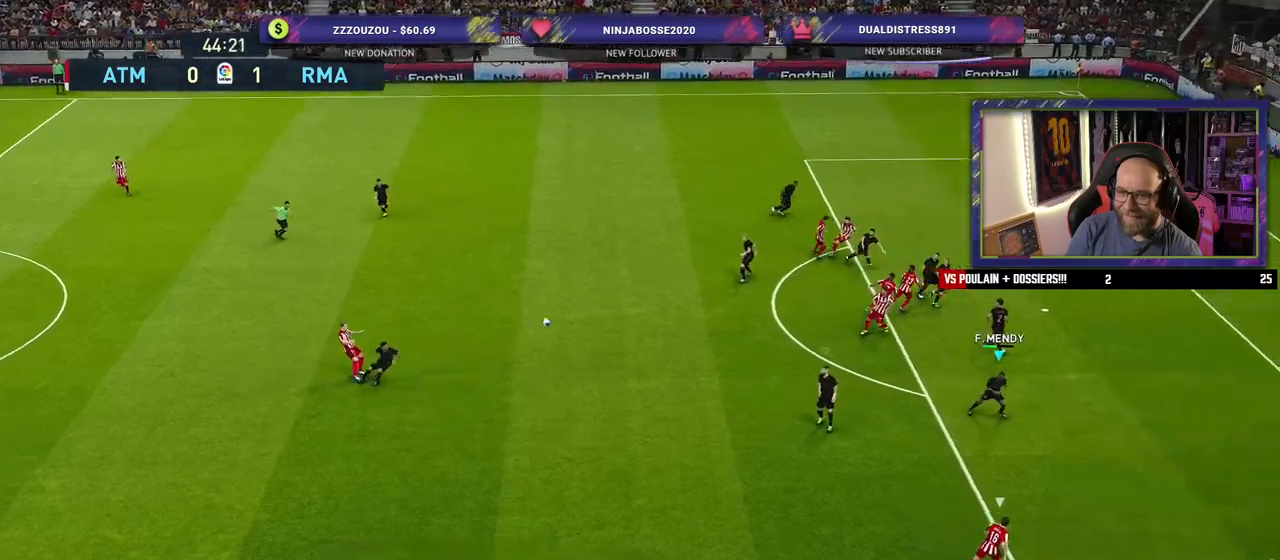
{"buttons": ["R2"], "left_stick": "down-right", "right_stick": "center", "events": [[120, "CROSS", "up"], [160, "left_stick", "down-right"], [360, "R2", "down"]]}
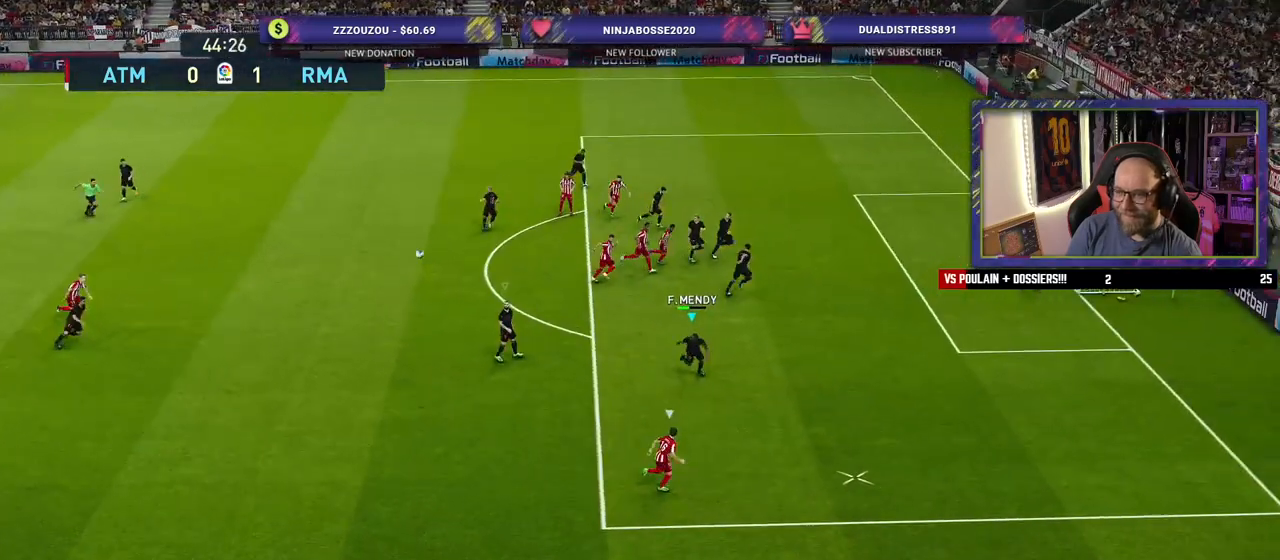
{"buttons": [], "left_stick": "down-left", "right_stick": "center", "events": [[360, "CROSS", "down"], [360, "left_stick", "down-left"], [380, "R2", "up"], [500, "CROSS", "up"]]}
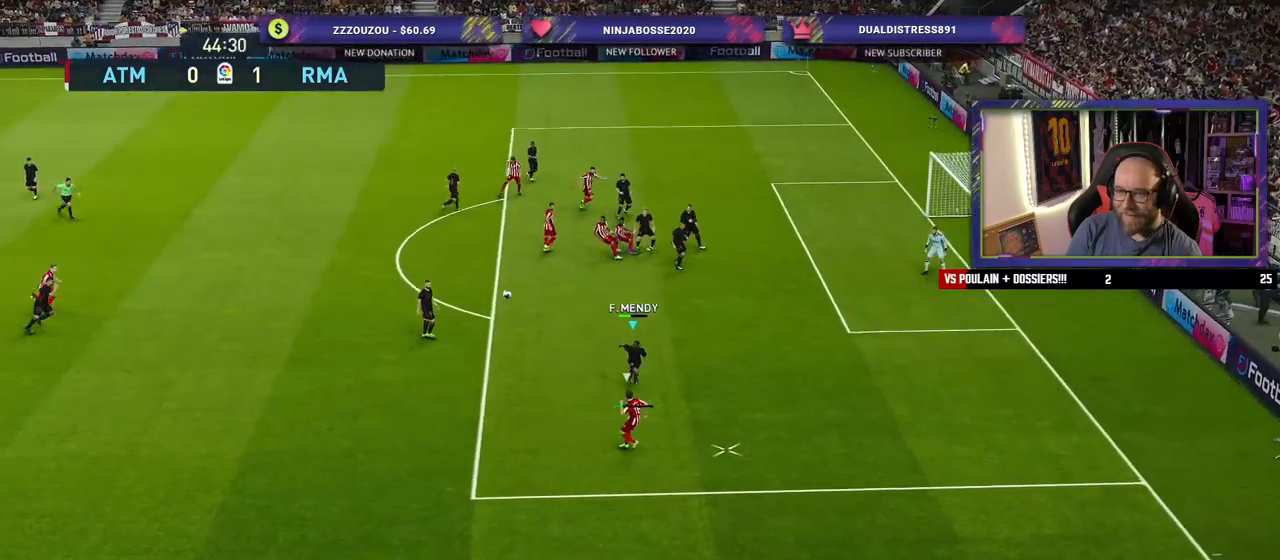
{"buttons": [], "left_stick": "center", "right_stick": "center", "events": [[360, "left_stick", "center"]]}
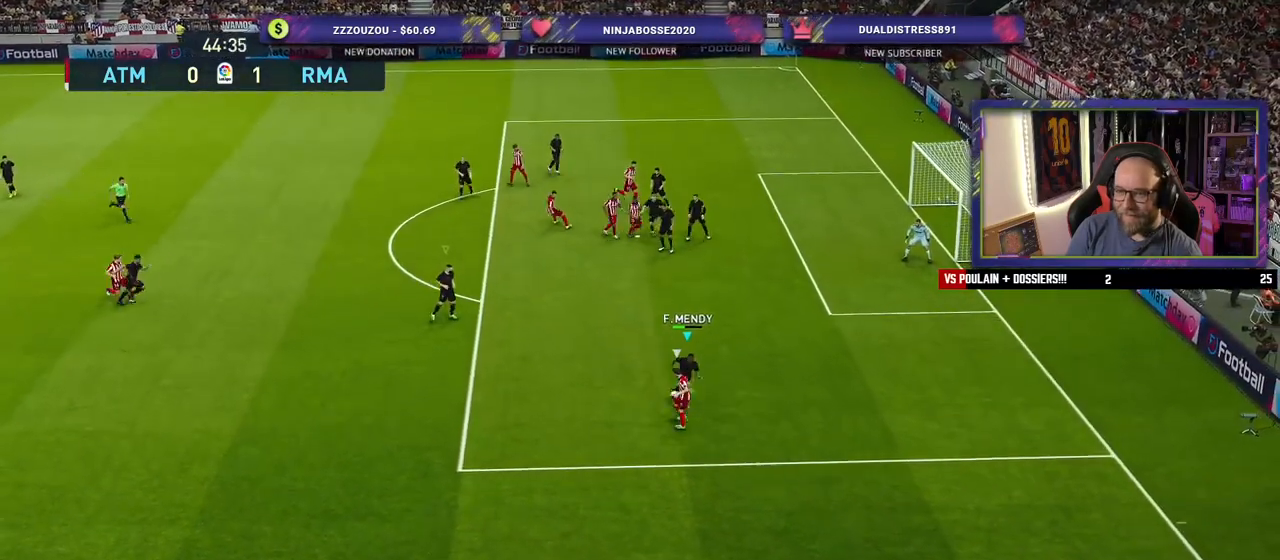
{"buttons": ["R2"], "left_stick": "up-left", "right_stick": "center", "events": [[140, "left_stick", "left"], [360, "left_stick", "up-left"], [440, "R2", "down"]]}
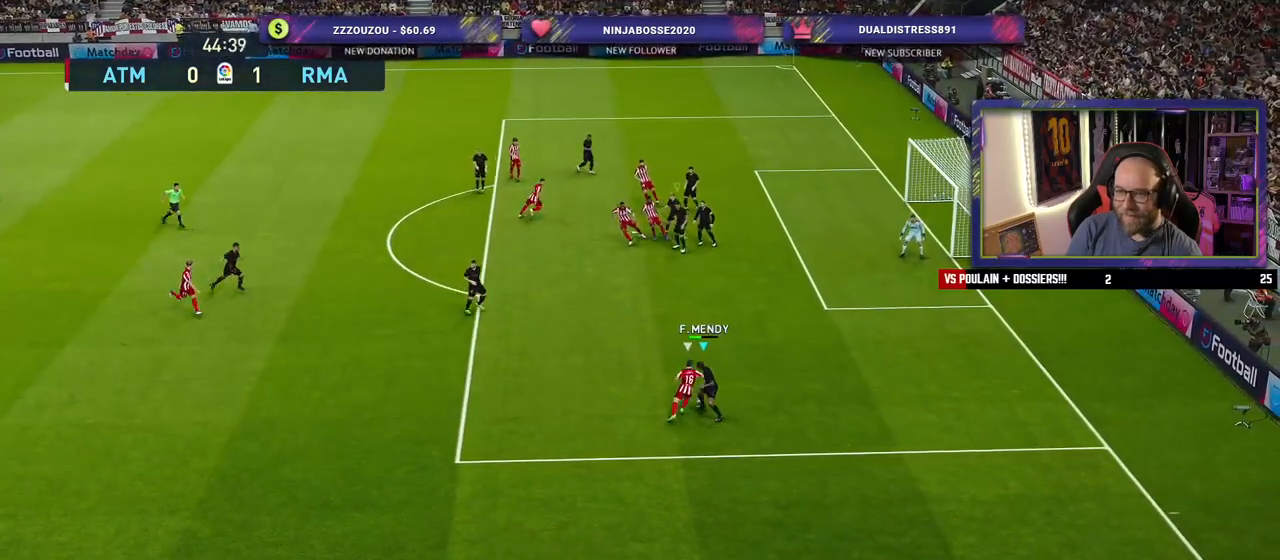
{"buttons": ["R2"], "left_stick": "up-right", "right_stick": "center", "events": [[20, "left_stick", "up"], [300, "left_stick", "up-right"]]}
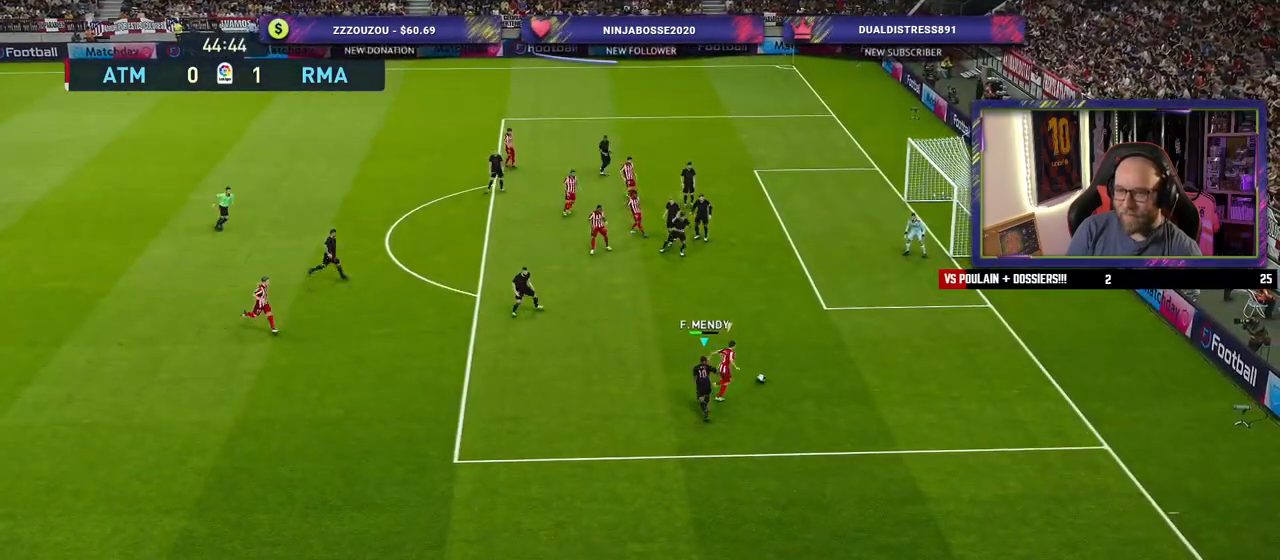
{"buttons": ["R2"], "left_stick": "down-right", "right_stick": "center", "events": [[280, "L1", "down"], [340, "left_stick", "down-right"], [420, "L1", "up"]]}
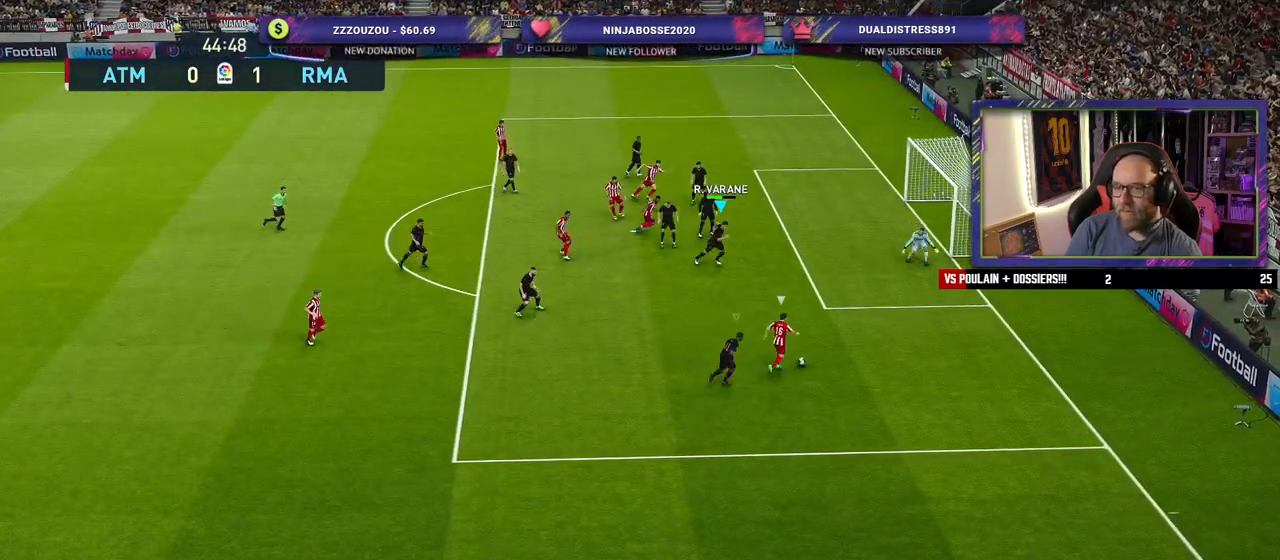
{"buttons": ["CROSS"], "left_stick": "center", "right_stick": "center", "events": [[320, "R2", "up"], [400, "CROSS", "down"], [420, "left_stick", "center"]]}
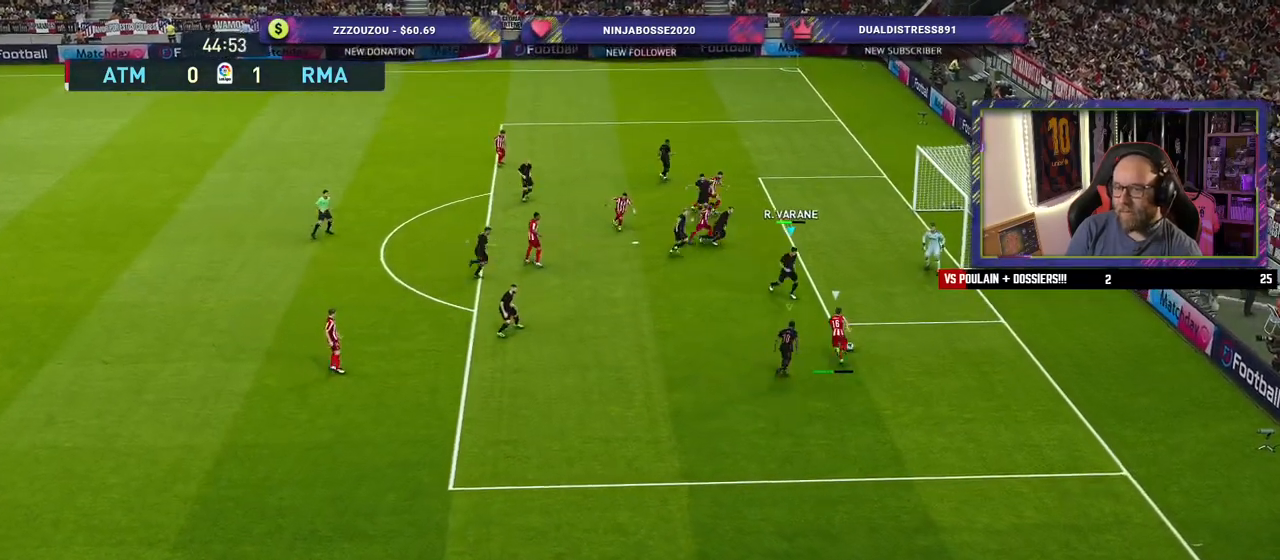
{"buttons": ["CROSS"], "left_stick": "down-left", "right_stick": "center", "events": [[260, "left_stick", "down-left"]]}
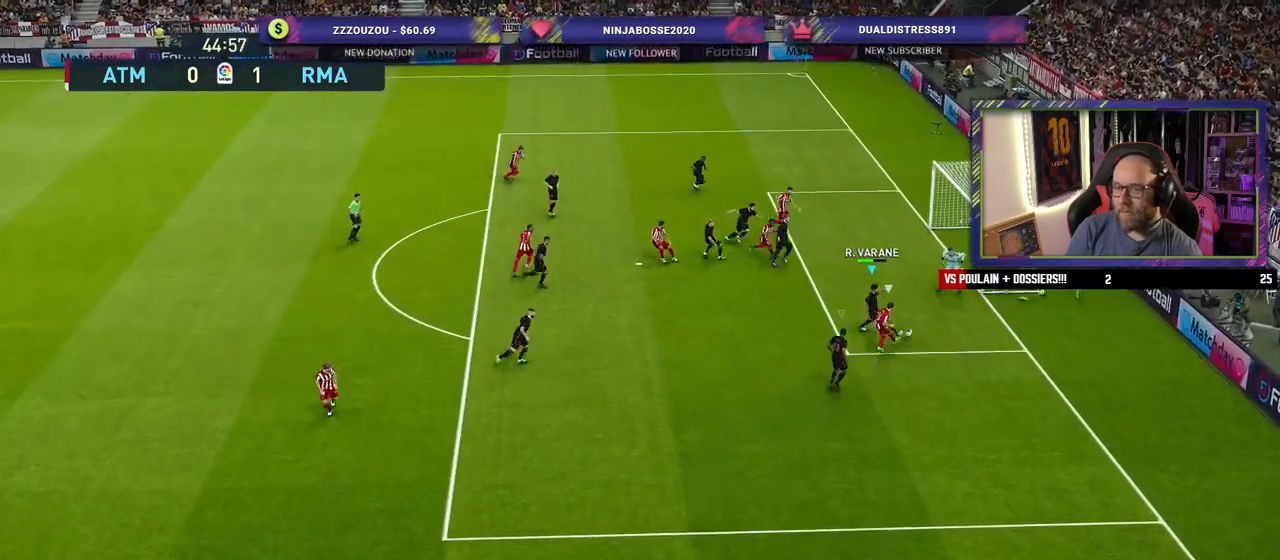
{"buttons": ["CROSS"], "left_stick": "down-left", "right_stick": "center", "events": []}
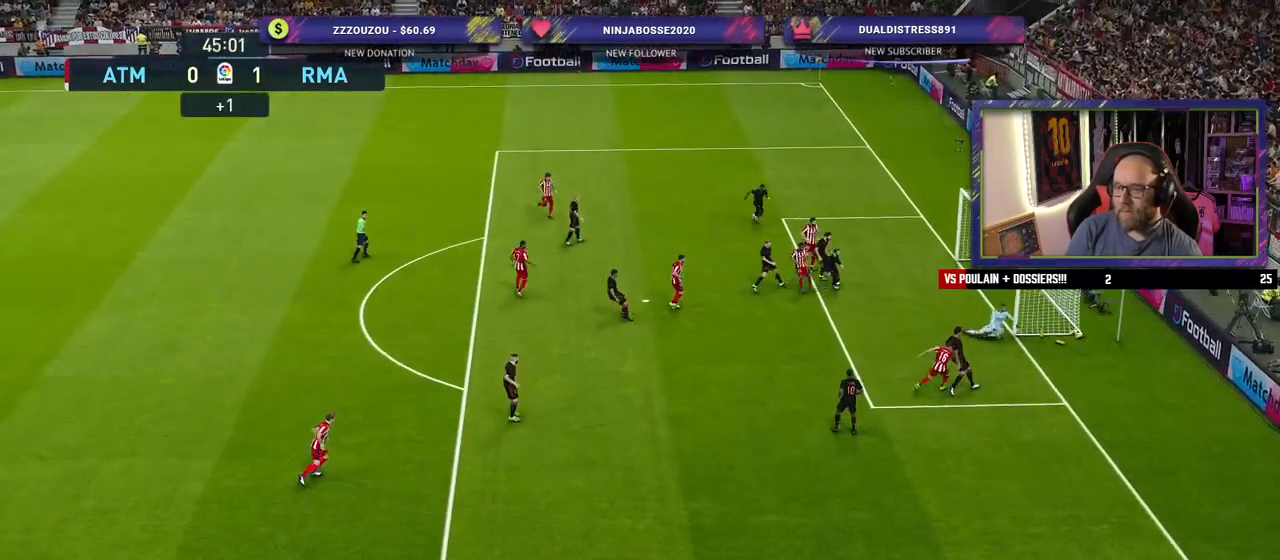
{"buttons": ["CROSS"], "left_stick": "center", "right_stick": "center", "events": [[140, "CROSS", "up"], [240, "left_stick", "center"], [420, "CROSS", "down"]]}
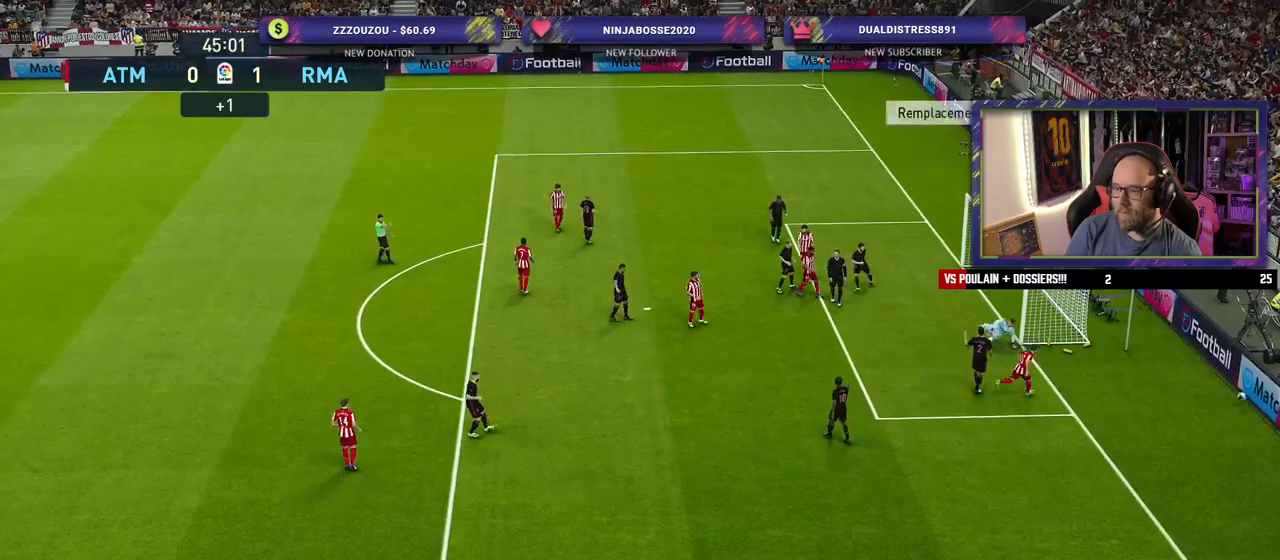
{"buttons": [], "left_stick": "center", "right_stick": "center", "events": [[60, "CROSS", "up"]]}
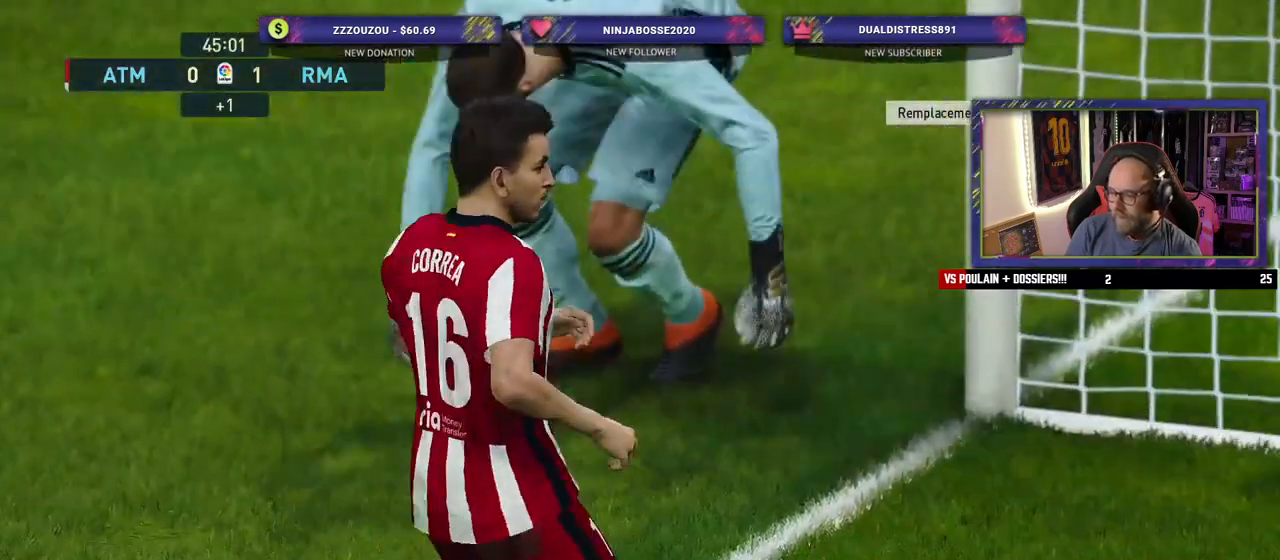
{"buttons": [], "left_stick": "center", "right_stick": "center"}
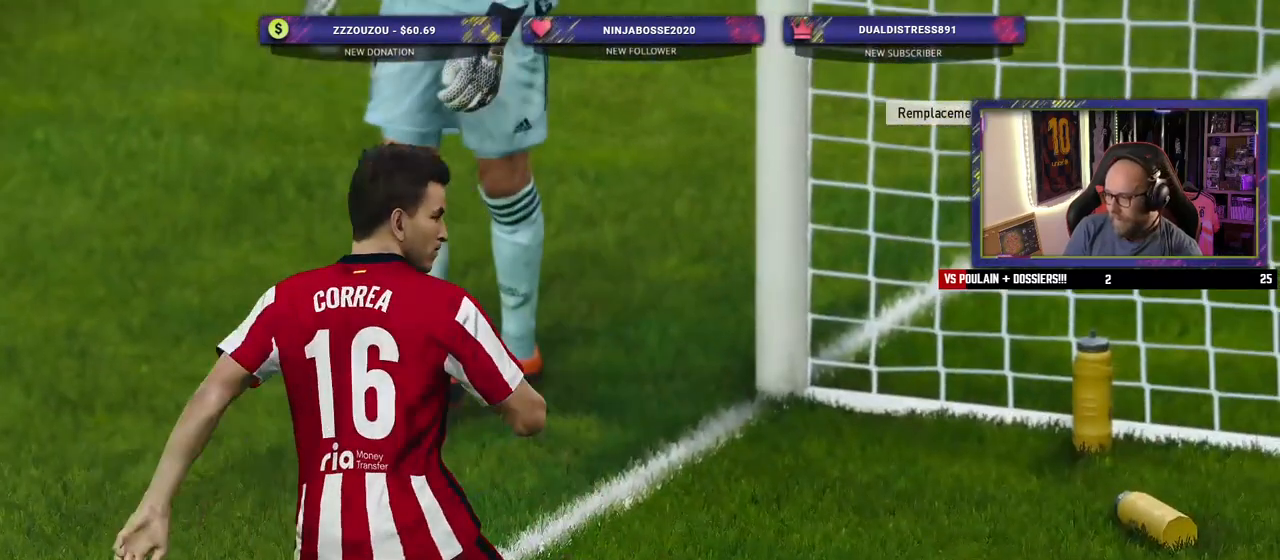
{"buttons": ["START"], "left_stick": "center", "right_stick": "center", "events": [[40, "START", "down"], [220, "START", "up"], [360, "START", "down"]]}
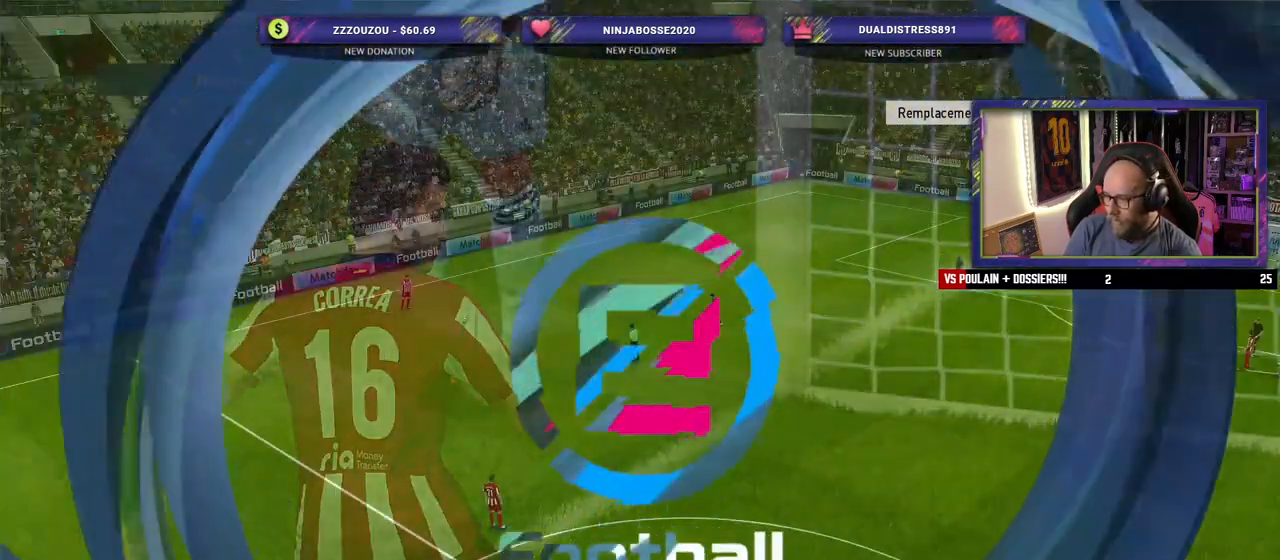
{"buttons": [], "left_stick": "center", "right_stick": "center", "events": [[20, "START", "up"], [100, "START", "down"], [240, "START", "up"], [340, "START", "down"], [460, "START", "up"]]}
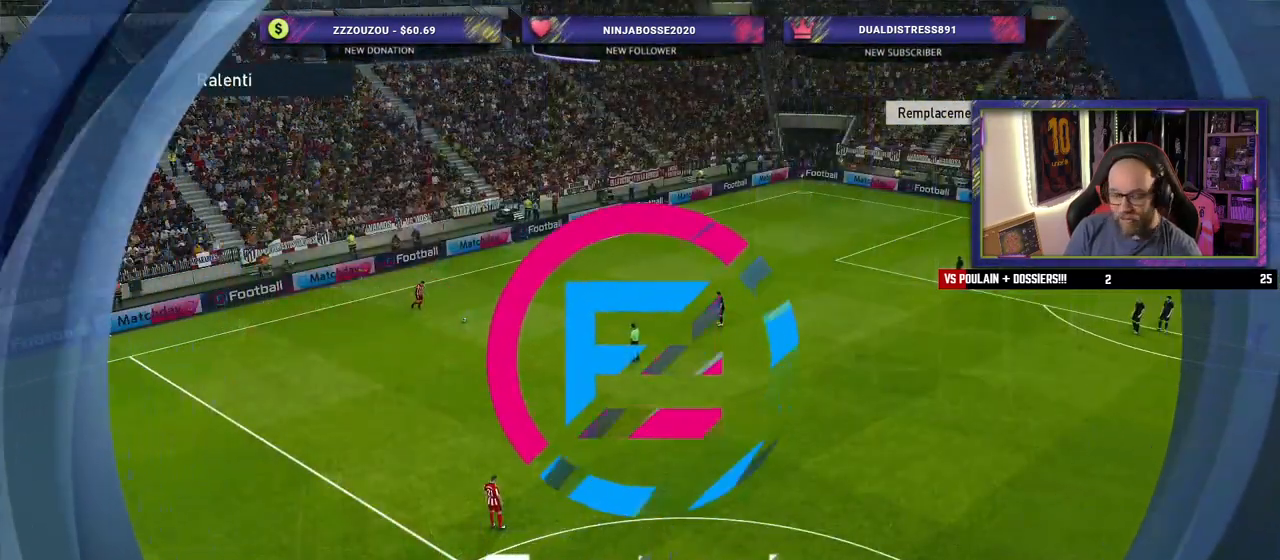
{"buttons": [], "left_stick": "center", "right_stick": "center", "events": [[200, "START", "down"], [340, "START", "up"]]}
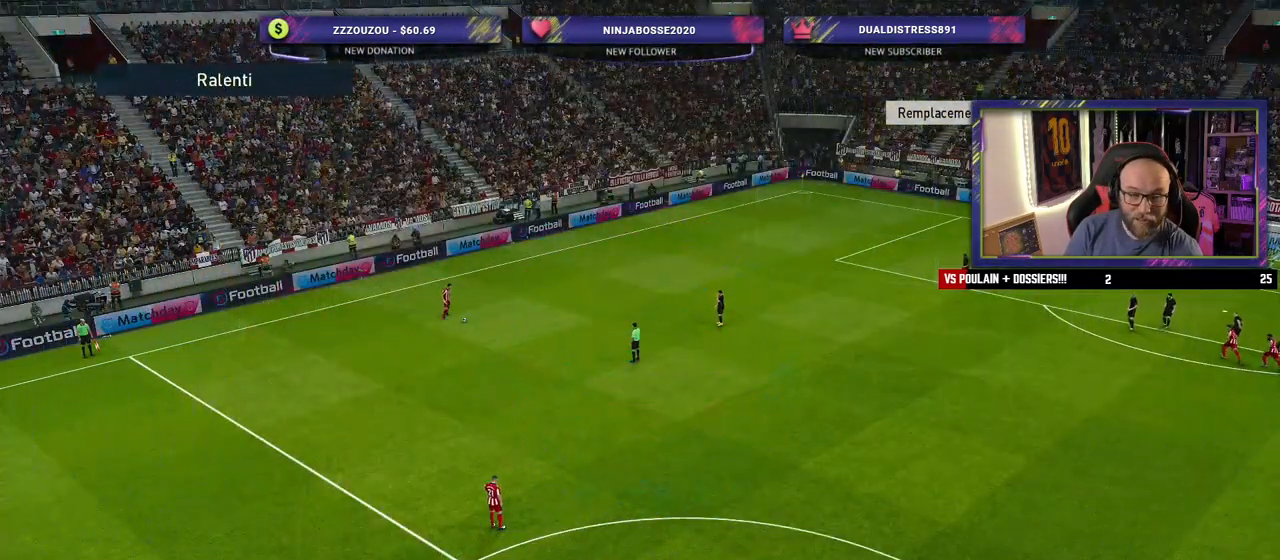
{"buttons": [], "left_stick": "center", "right_stick": "center", "events": [[100, "START", "down"], [240, "START", "up"]]}
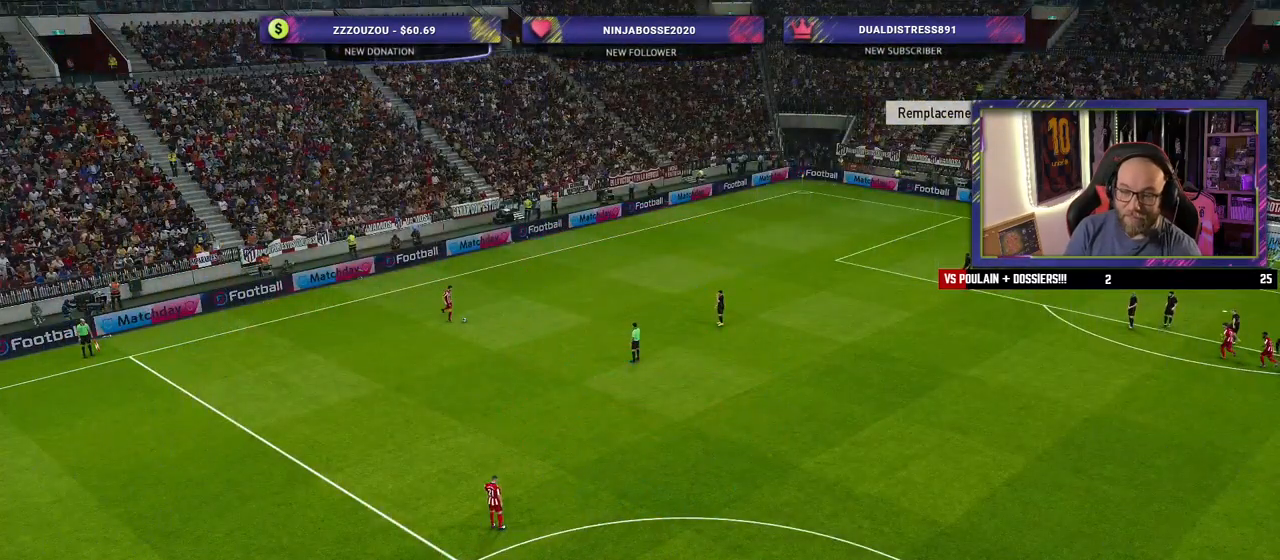
{"buttons": [], "left_stick": "center", "right_stick": "center", "events": []}
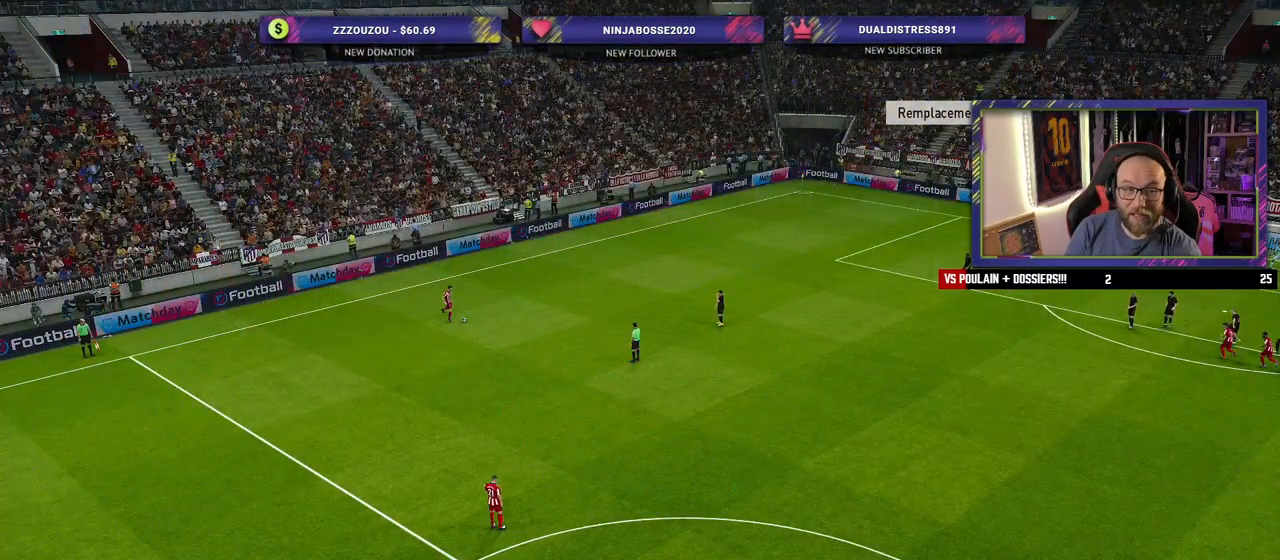
{"buttons": [], "left_stick": "center", "right_stick": "center", "events": []}
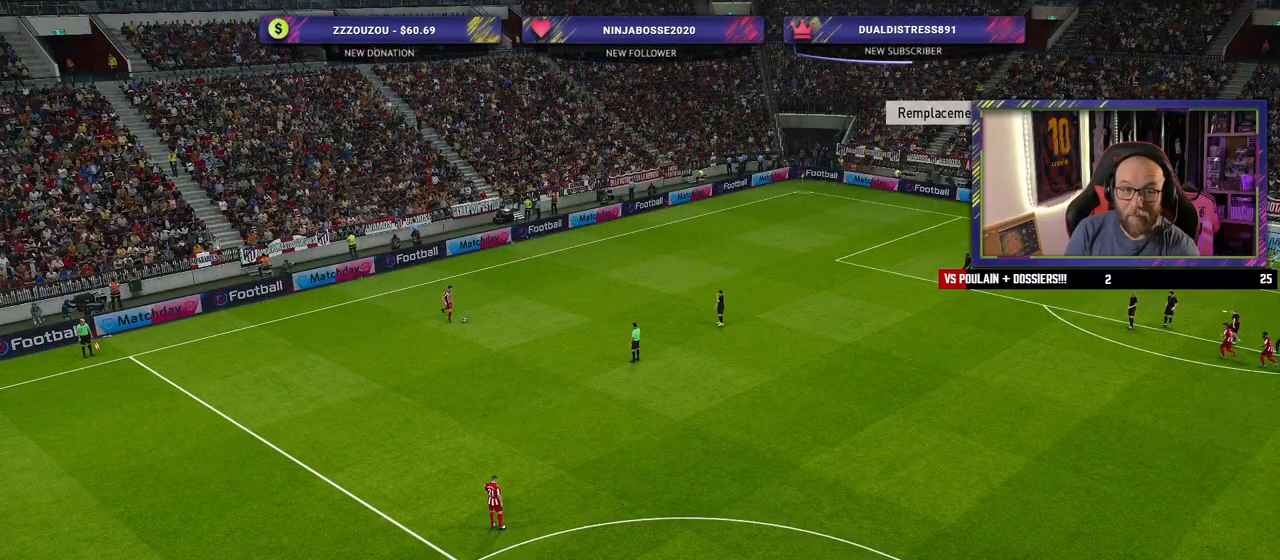
{"buttons": [], "left_stick": "center", "right_stick": "center", "events": []}
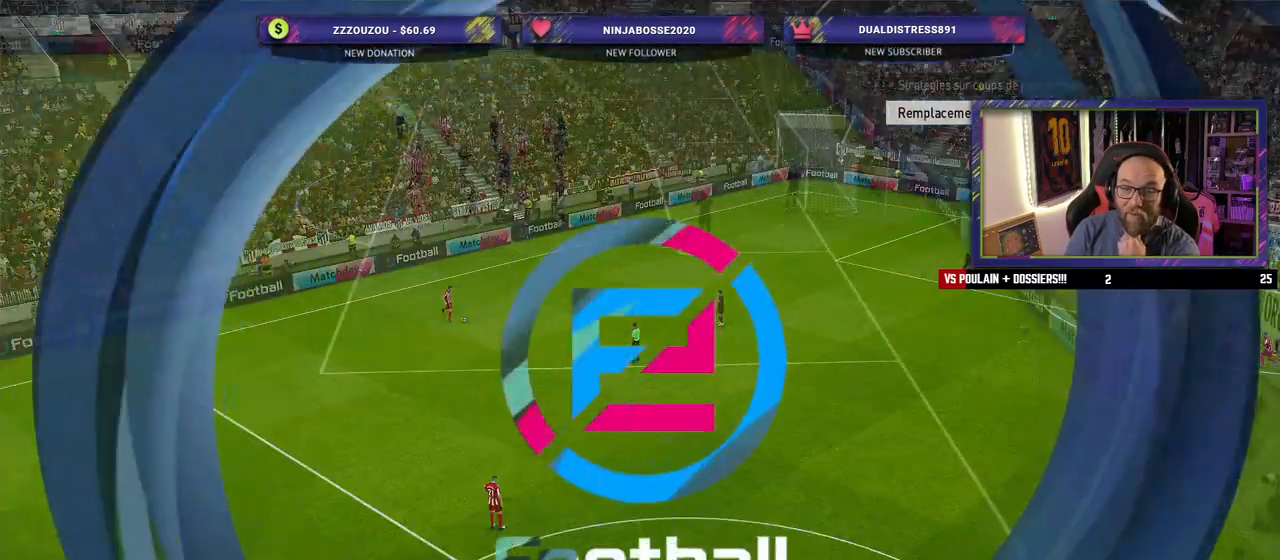
{"buttons": [], "left_stick": "center", "right_stick": "center", "events": []}
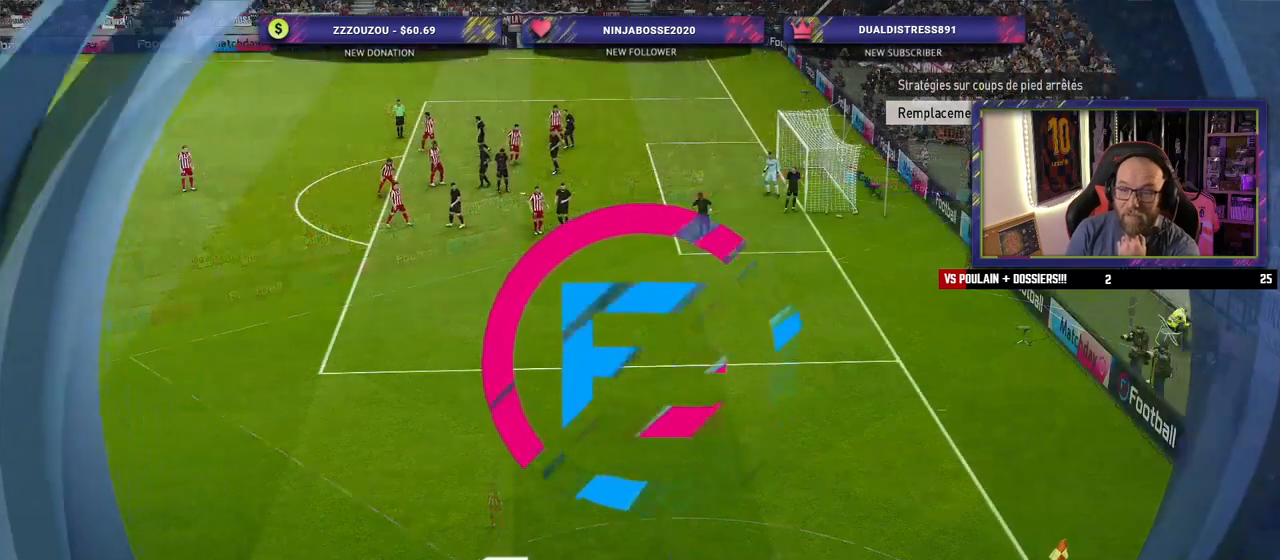
{"buttons": [], "left_stick": "center", "right_stick": "center", "events": []}
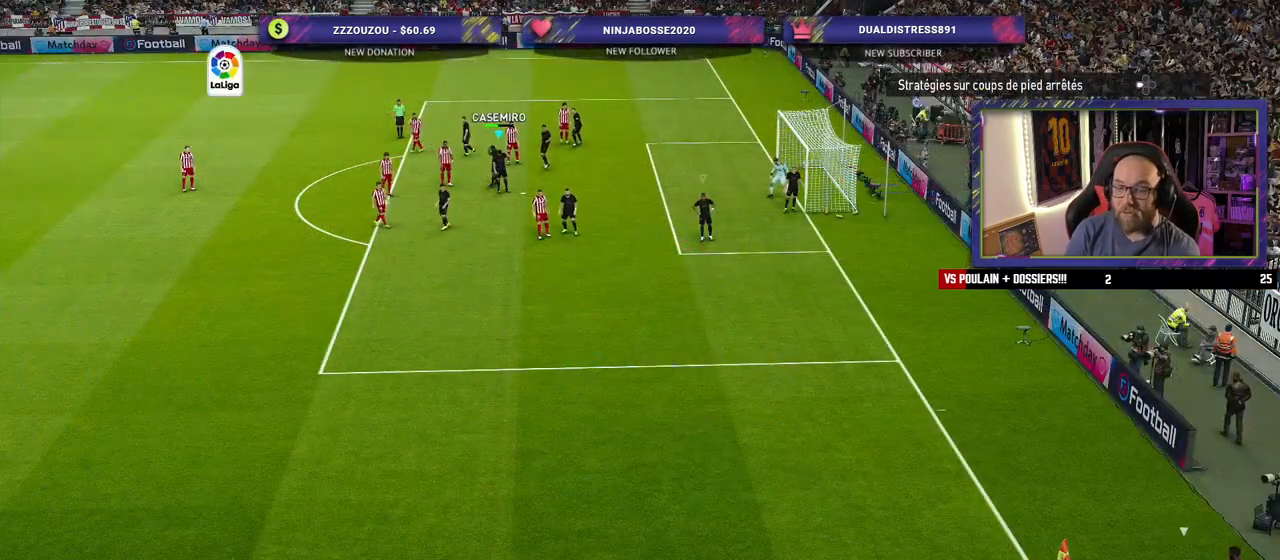
{"buttons": [], "left_stick": "center", "right_stick": "center", "events": []}
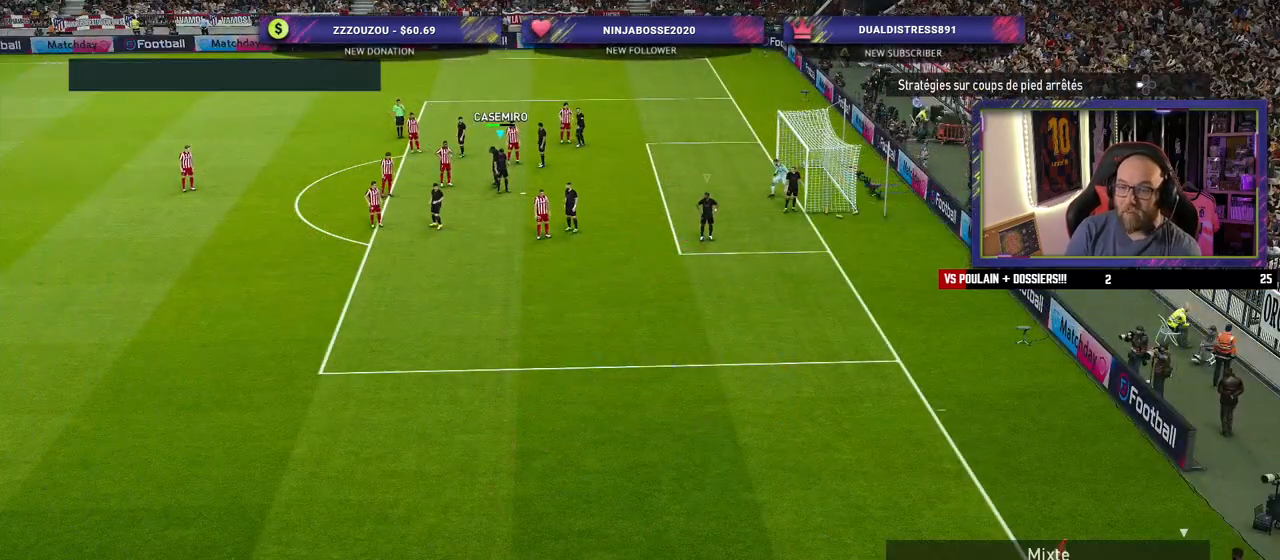
{"buttons": [], "left_stick": "down", "right_stick": "center", "events": [[220, "L1", "down"], [400, "L1", "up"], [500, "left_stick", "down"]]}
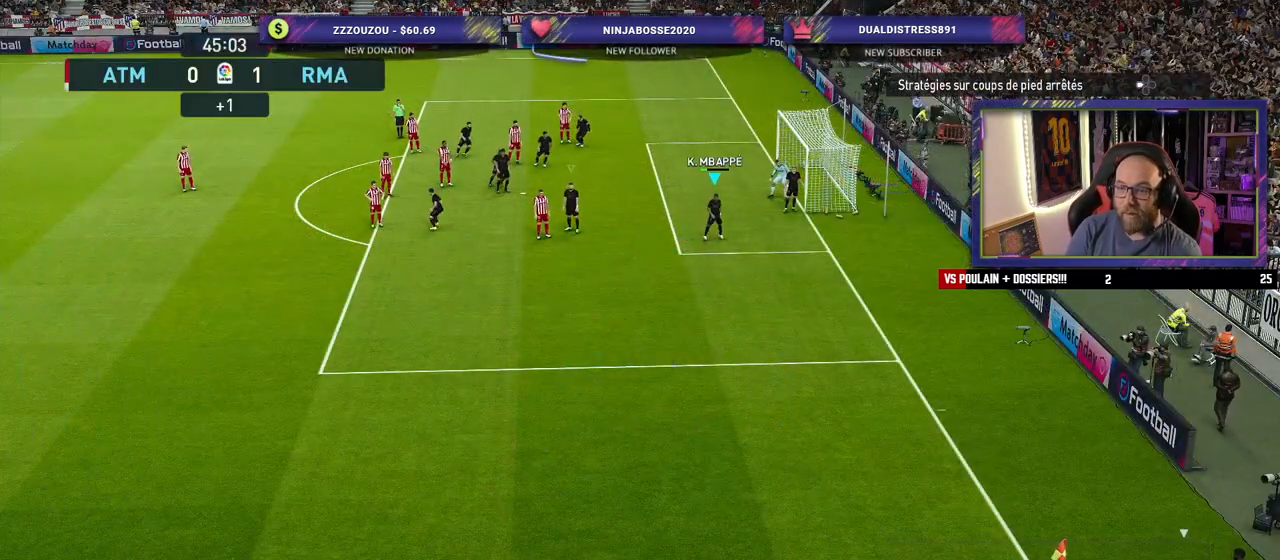
{"buttons": [], "left_stick": "down-left", "right_stick": "center", "events": [[80, "left_stick", "down-left"]]}
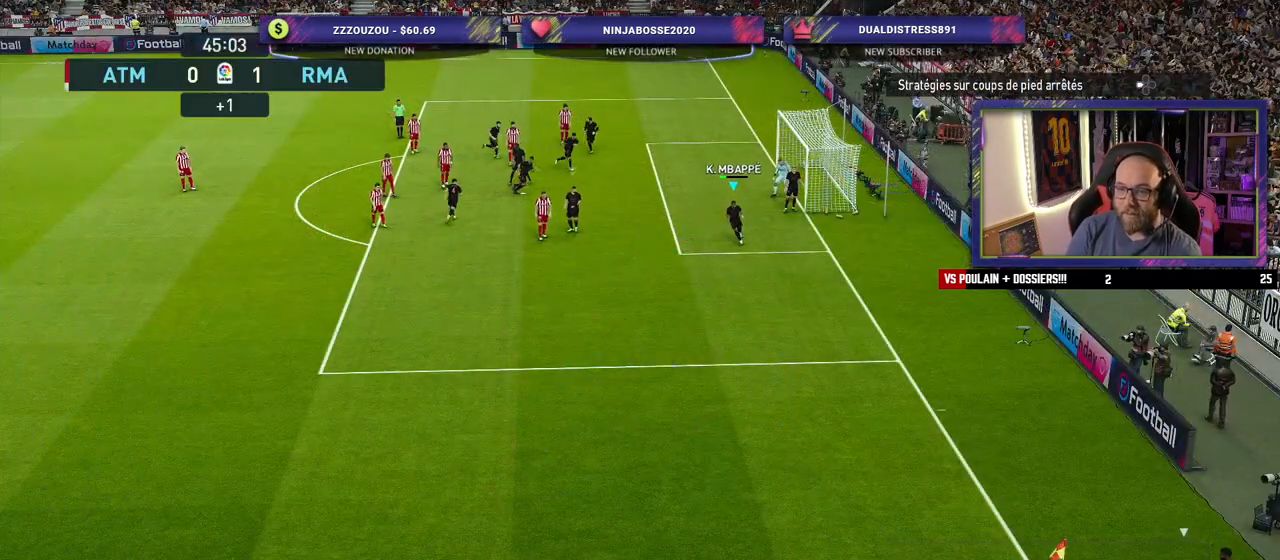
{"buttons": ["R2"], "left_stick": "down-left", "right_stick": "center", "events": [[120, "R2", "down"]]}
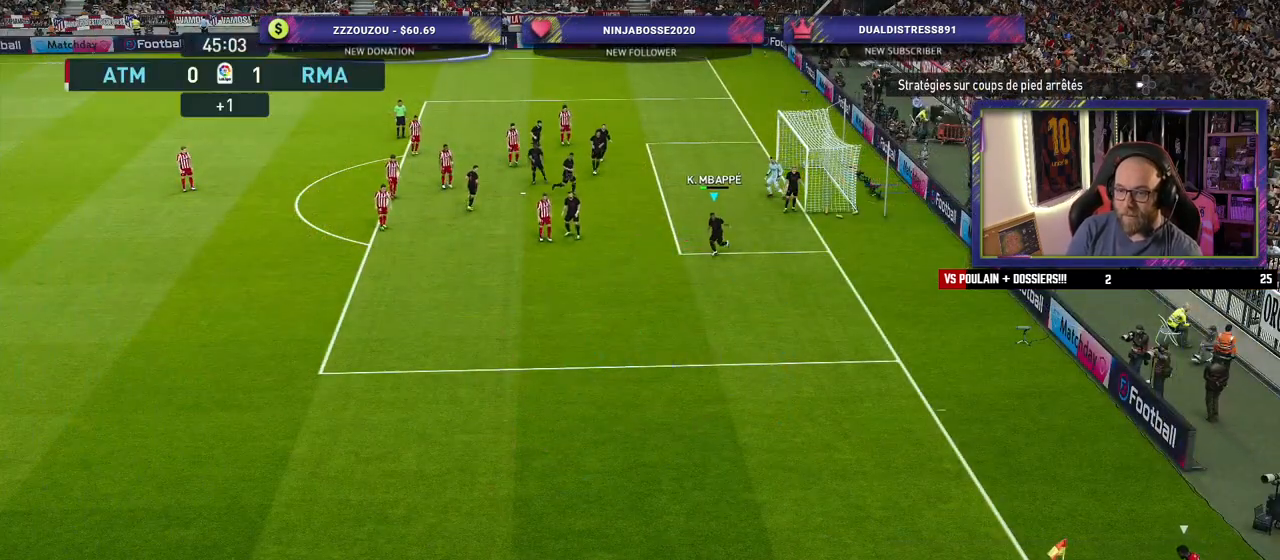
{"buttons": [], "left_stick": "down-right", "right_stick": "center", "events": [[80, "left_stick", "center"], [120, "R2", "up"], [440, "left_stick", "down-right"]]}